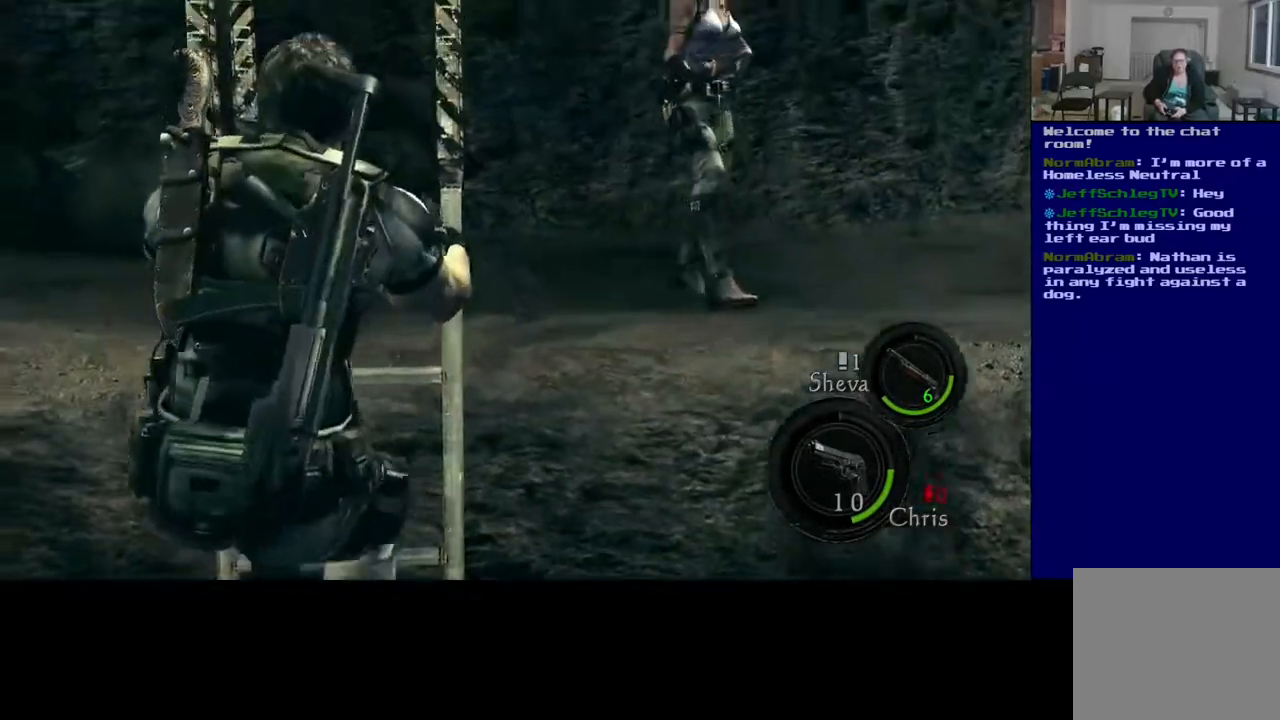
Gameplay with a controller (Xbox layout); each line is a JSON object with the inputs held at the frame after it. "events" lists button and stick changes between this image and that frame as [ms after this image, input, new state], when the widget could be followed in between.
{"buttons": ["X"], "left_stick": "up", "right_stick": "center", "events": []}
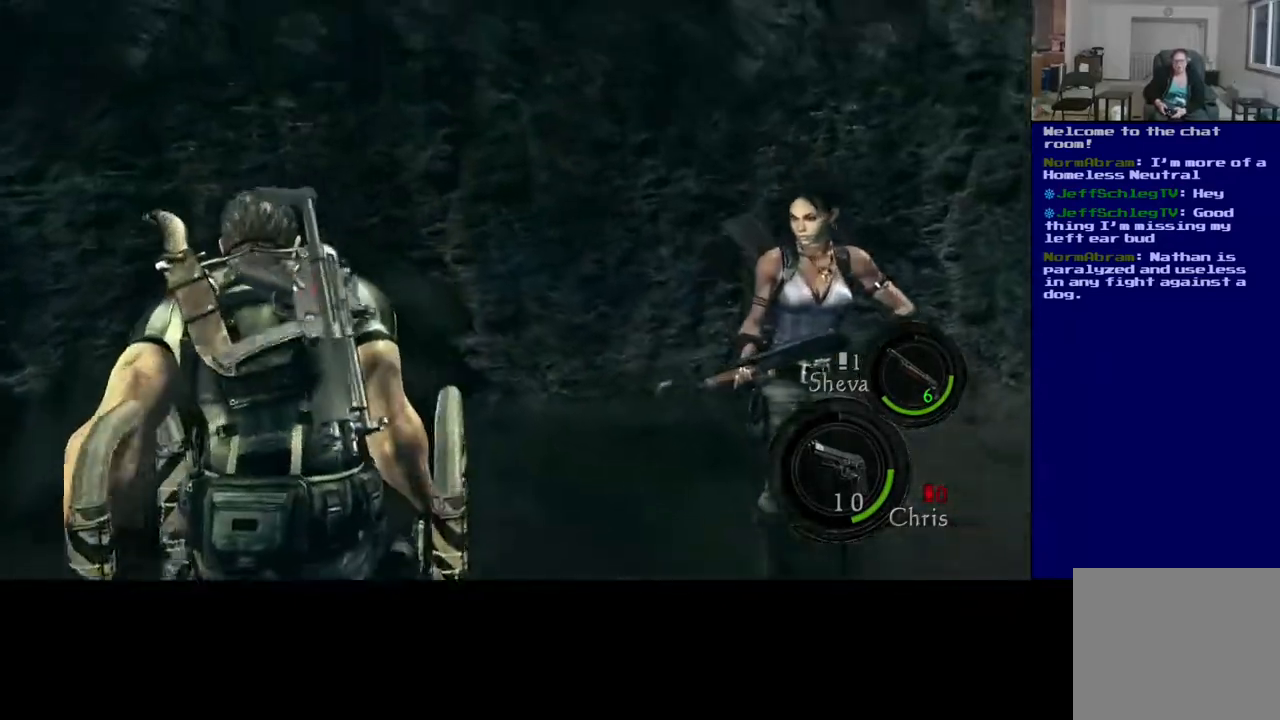
{"buttons": [], "left_stick": "up-left", "right_stick": "right", "events": [[67, "X", "up"], [167, "left_stick", "up-left"], [483, "right_stick", "right"]]}
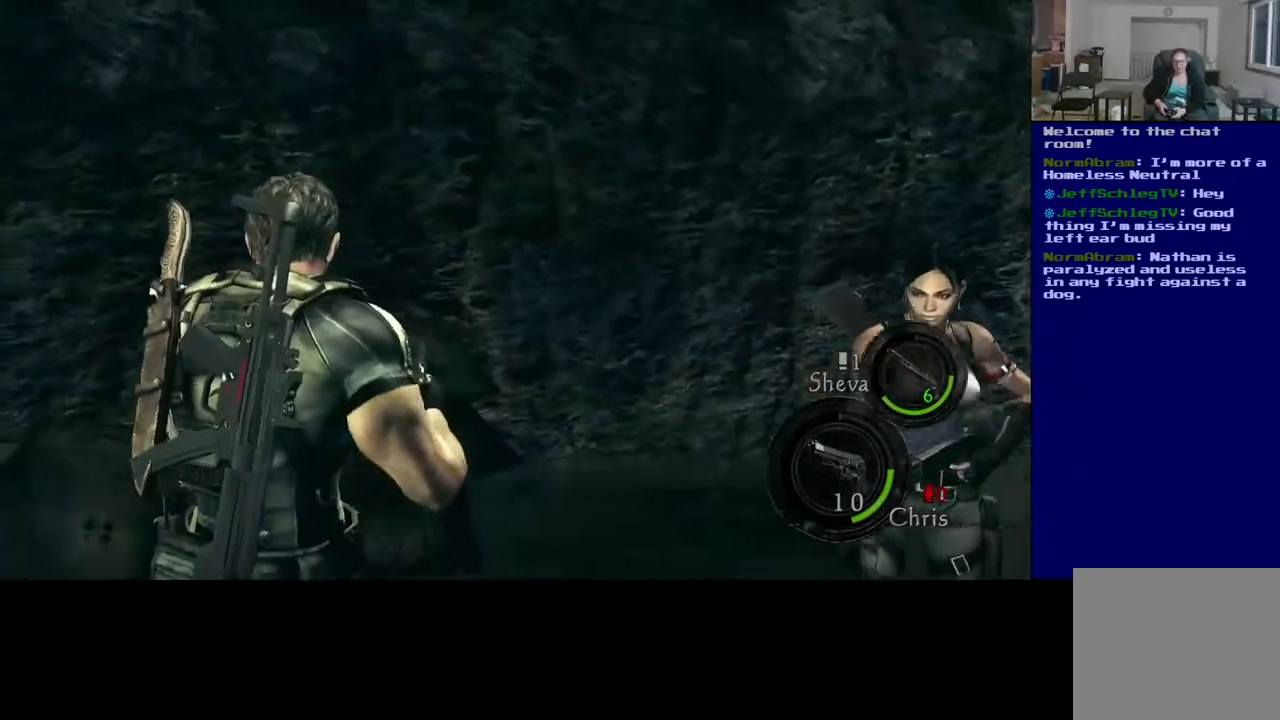
{"buttons": [], "left_stick": "up", "right_stick": "right", "events": [[300, "left_stick", "up"]]}
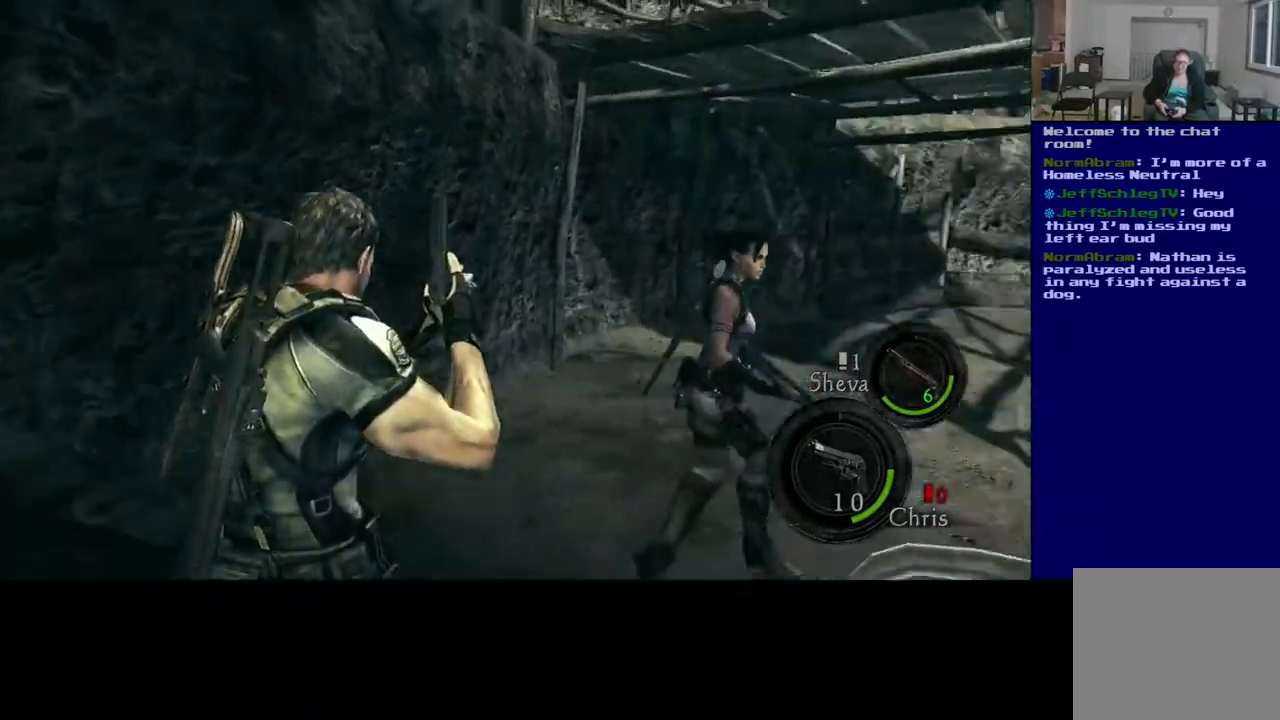
{"buttons": ["L3"], "left_stick": "up", "right_stick": "right", "events": [[17, "L3", "down"], [67, "right_stick", "center"], [450, "right_stick", "right"]]}
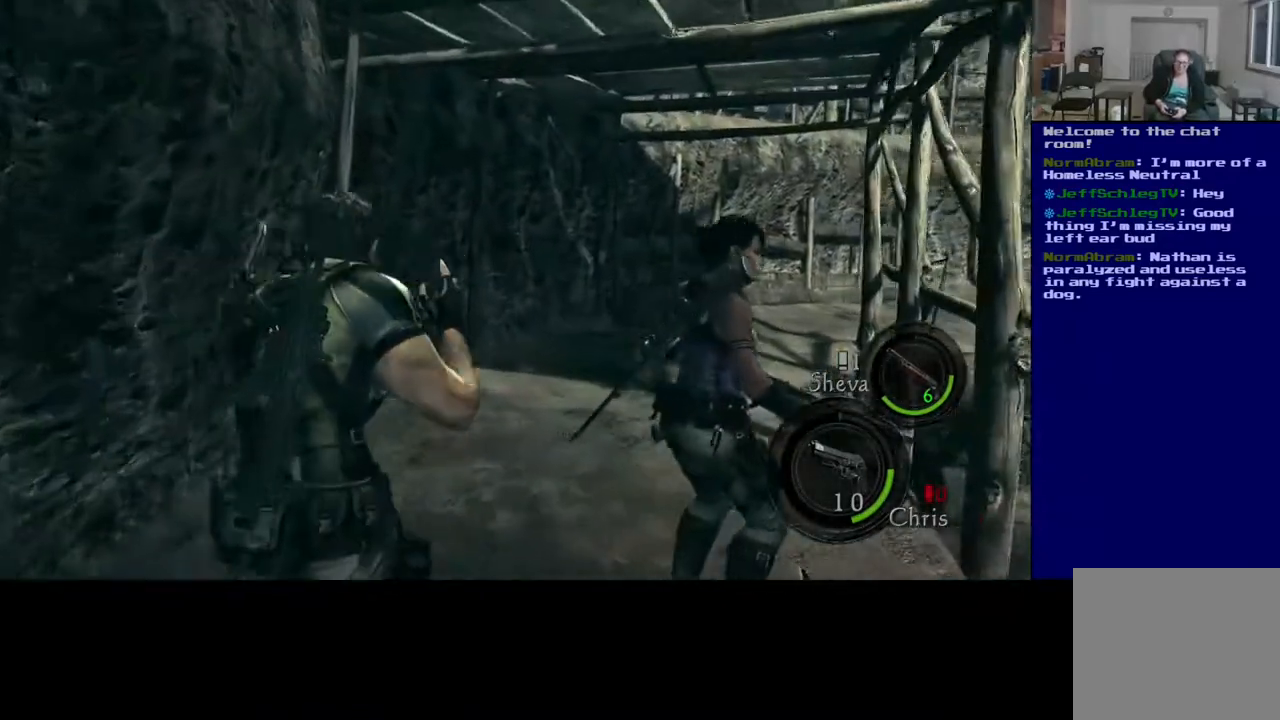
{"buttons": ["L3"], "left_stick": "up-left", "right_stick": "center", "events": [[200, "left_stick", "up-left"], [300, "right_stick", "center"]]}
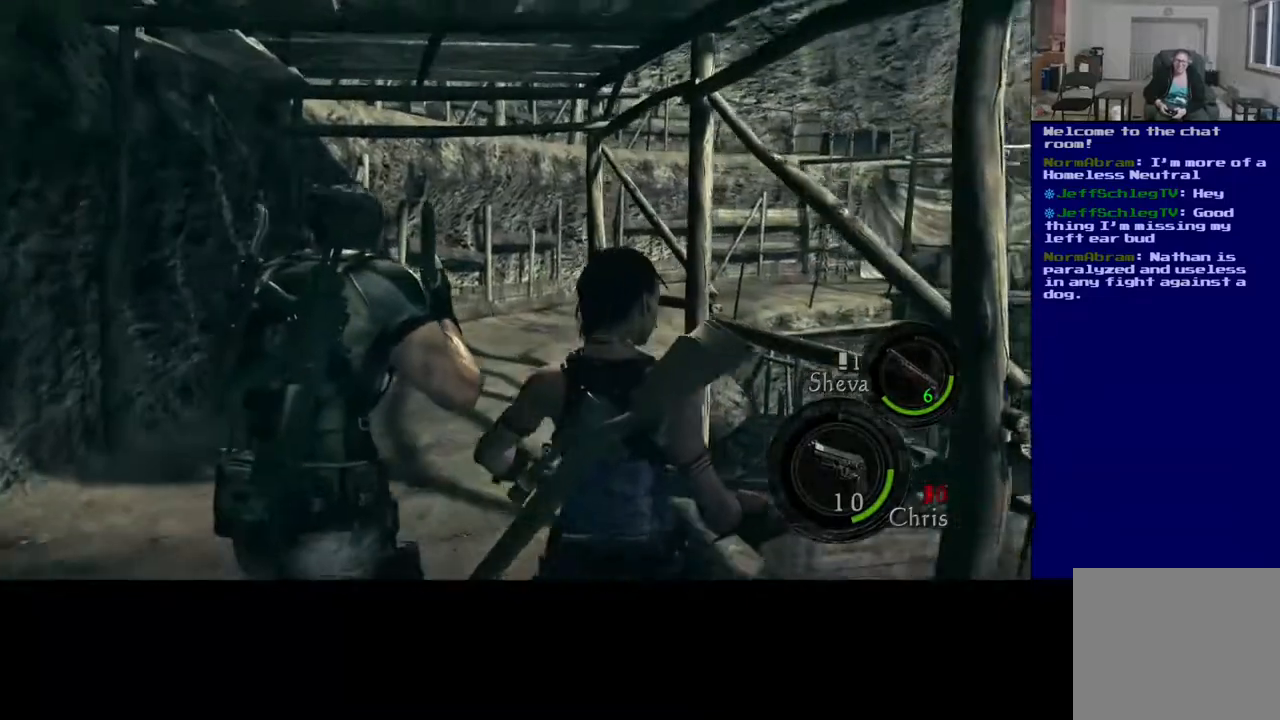
{"buttons": ["L3"], "left_stick": "up-left", "right_stick": "right", "events": [[467, "right_stick", "right"]]}
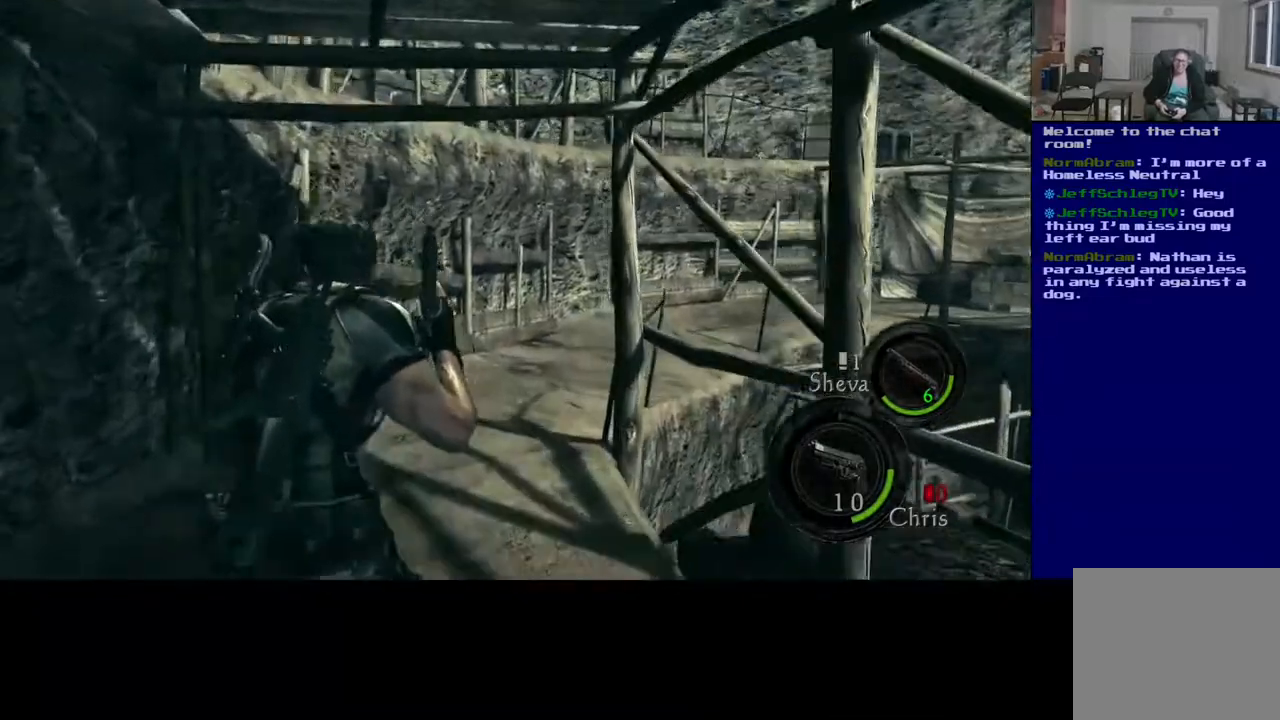
{"buttons": ["L3"], "left_stick": "up-left", "right_stick": "center", "events": [[267, "right_stick", "center"]]}
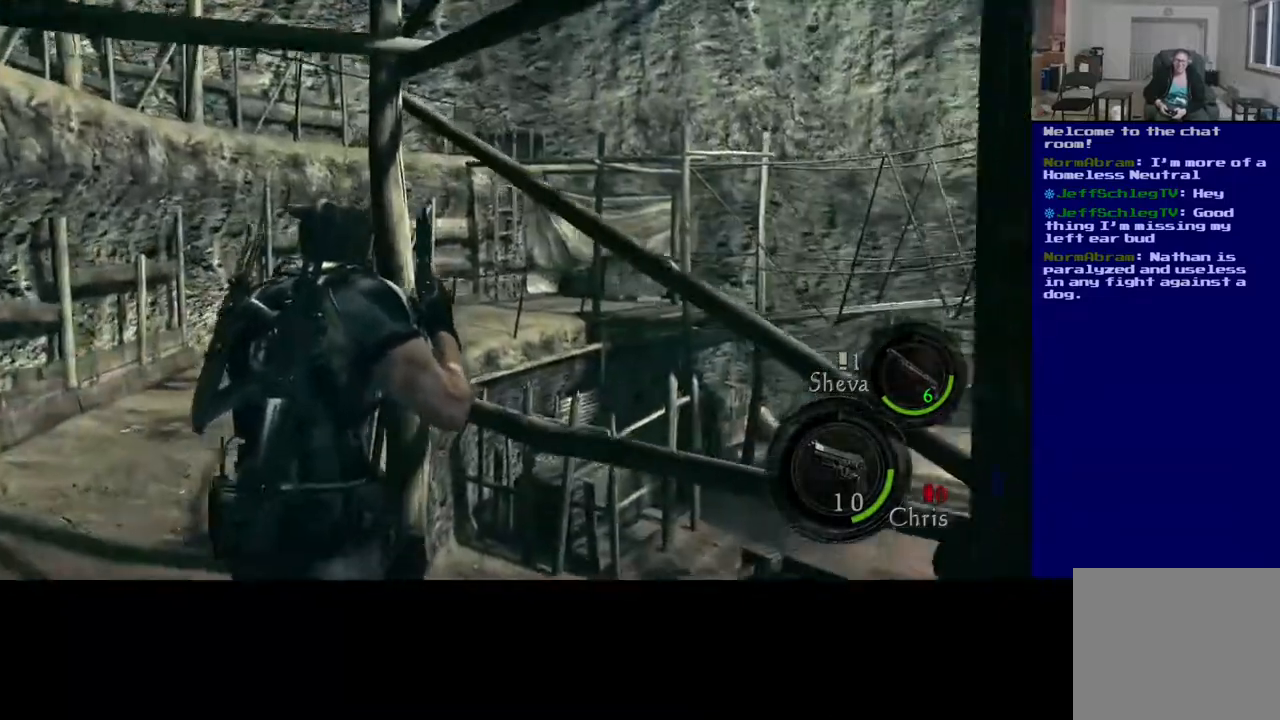
{"buttons": [], "left_stick": "left", "right_stick": "center", "events": [[350, "L3", "up"], [350, "left_stick", "left"]]}
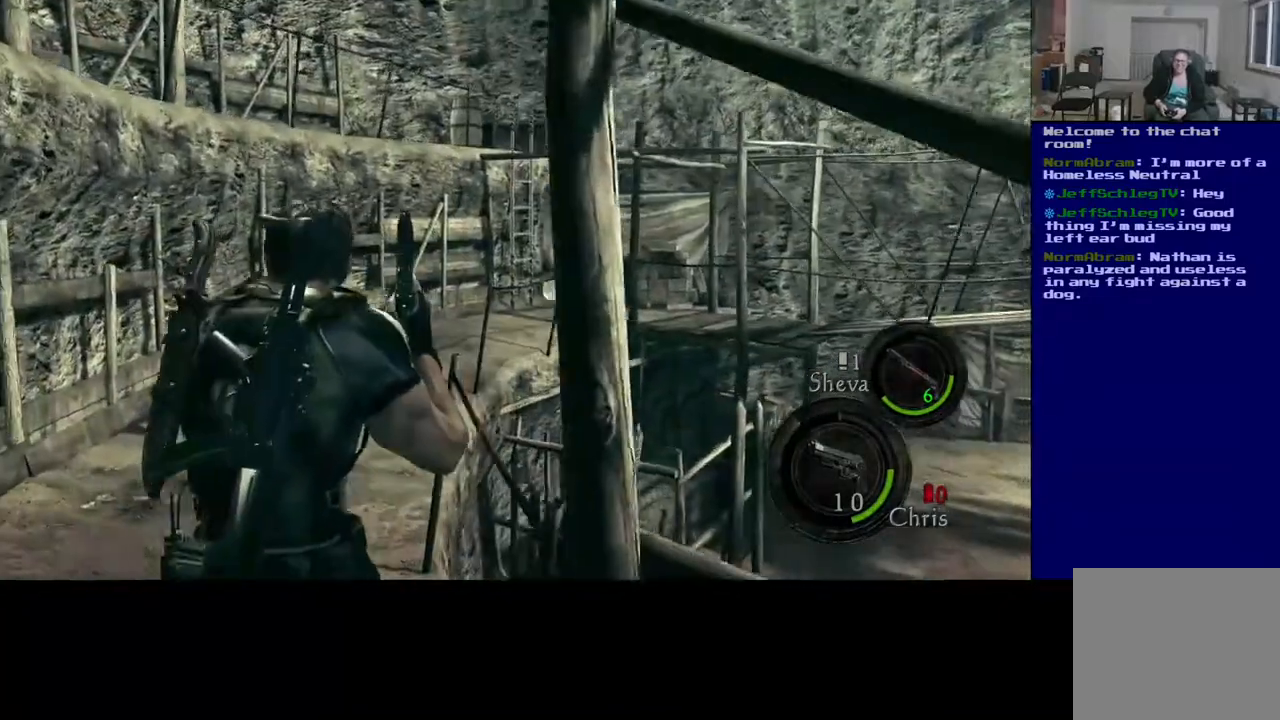
{"buttons": ["L3"], "left_stick": "up-left", "right_stick": "center", "events": [[50, "left_stick", "up-left"], [150, "L3", "down"]]}
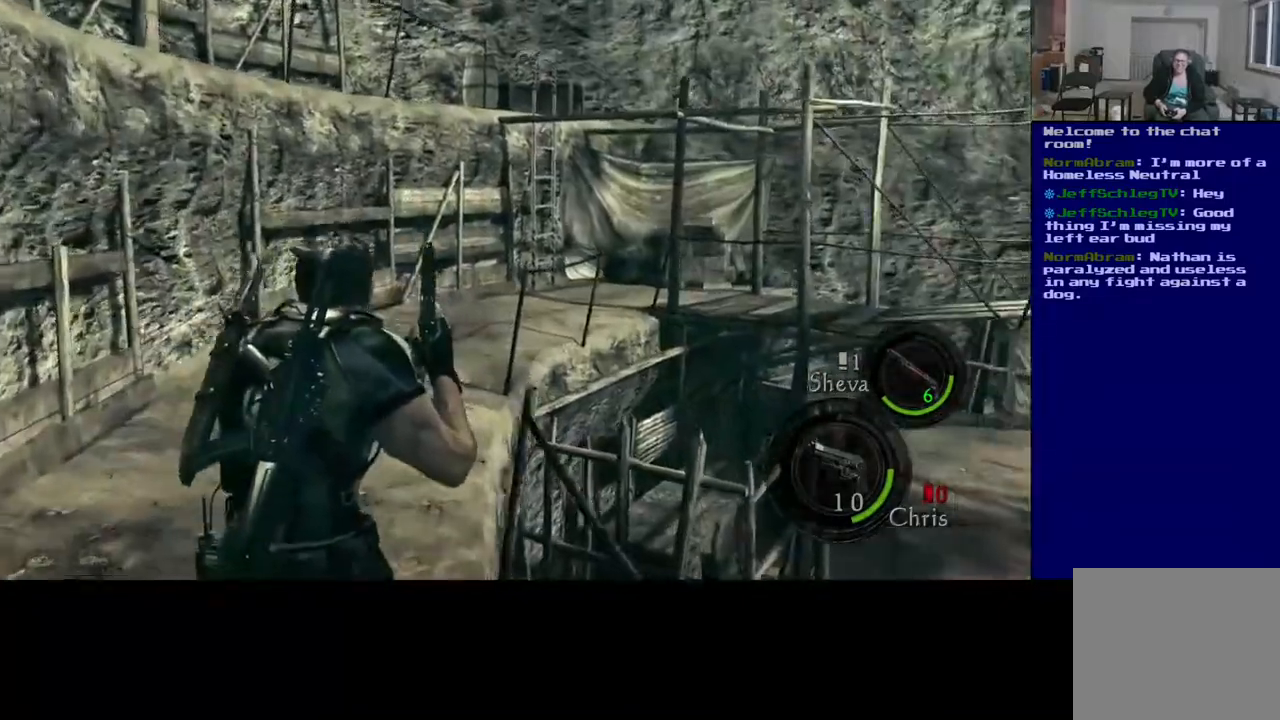
{"buttons": ["L3"], "left_stick": "up-left", "right_stick": "center", "events": []}
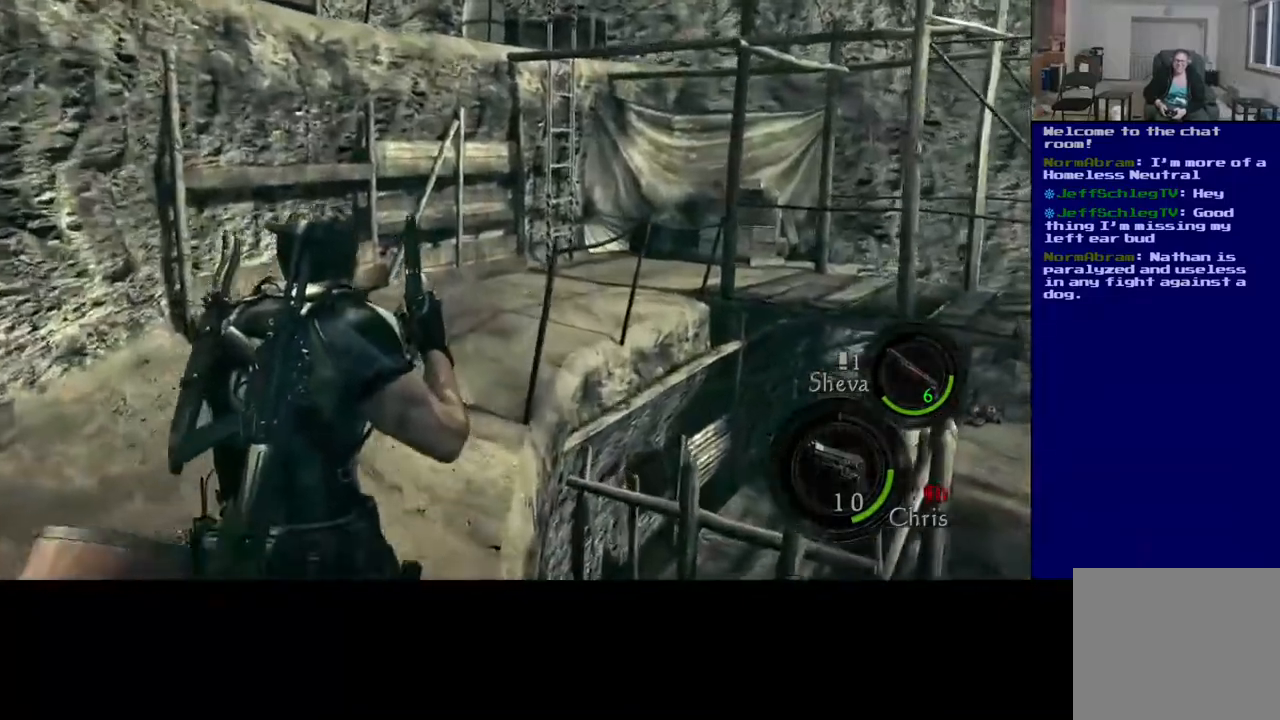
{"buttons": ["L3"], "left_stick": "up-left", "right_stick": "center", "events": []}
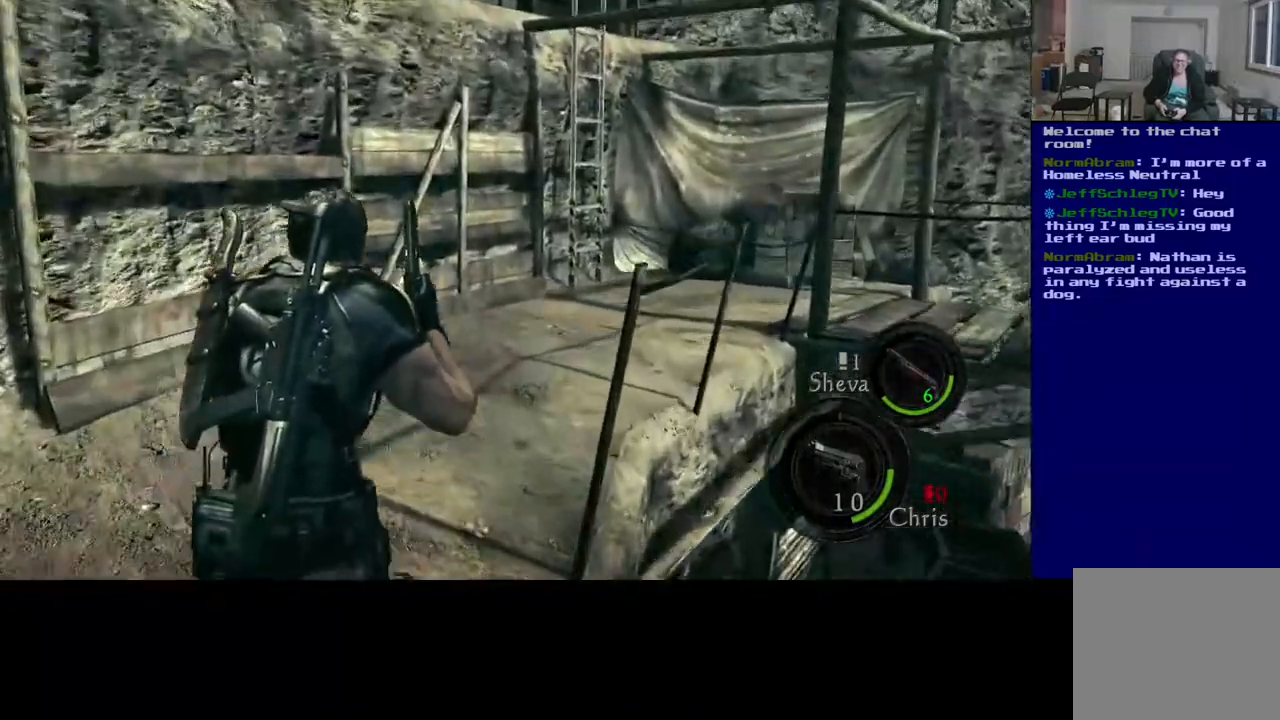
{"buttons": [], "left_stick": "up-left", "right_stick": "right", "events": [[117, "right_stick", "right"], [500, "L3", "up"]]}
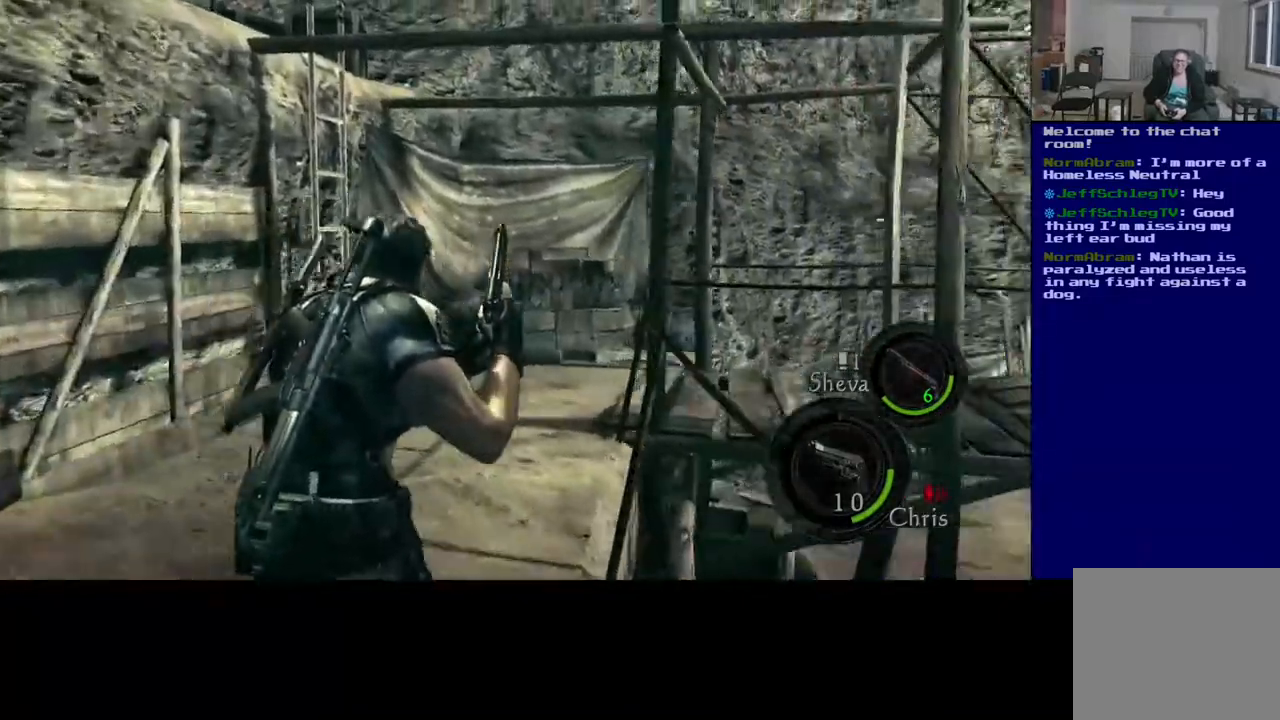
{"buttons": [], "left_stick": "left", "right_stick": "right", "events": [[83, "left_stick", "left"], [233, "right_stick", "center"], [367, "right_stick", "right"]]}
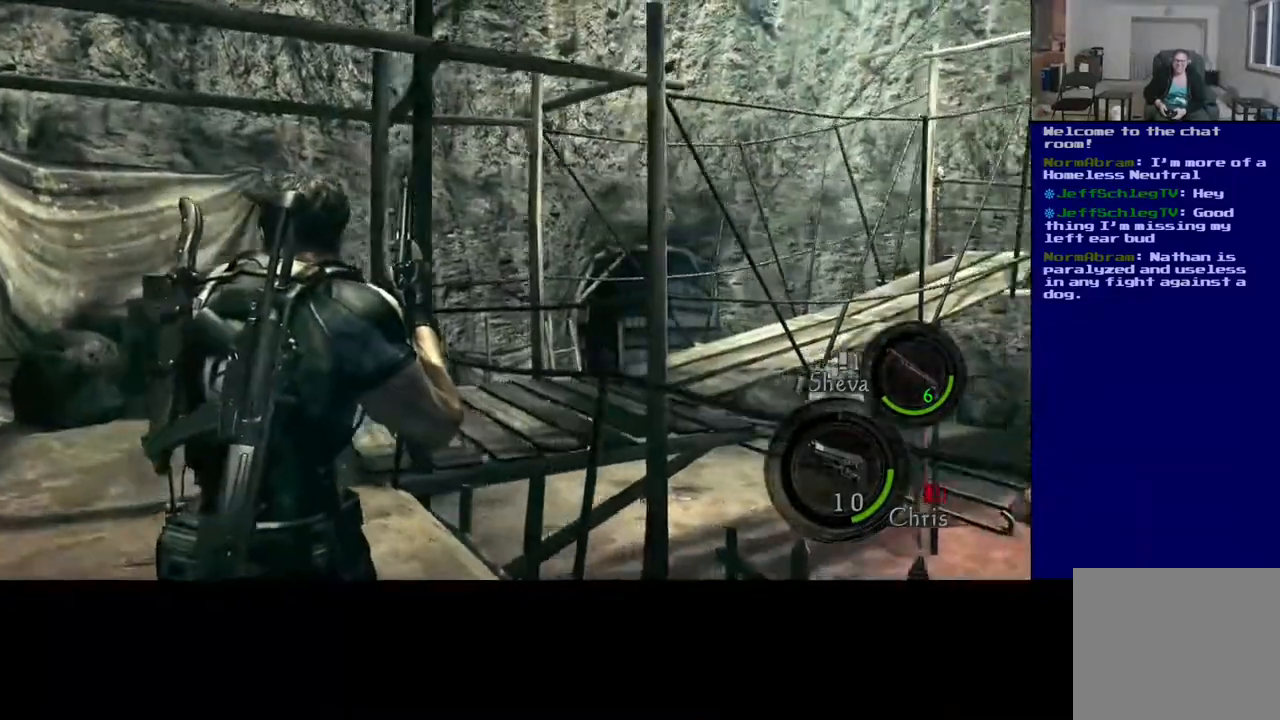
{"buttons": [], "left_stick": "left", "right_stick": "center", "events": [[467, "right_stick", "center"]]}
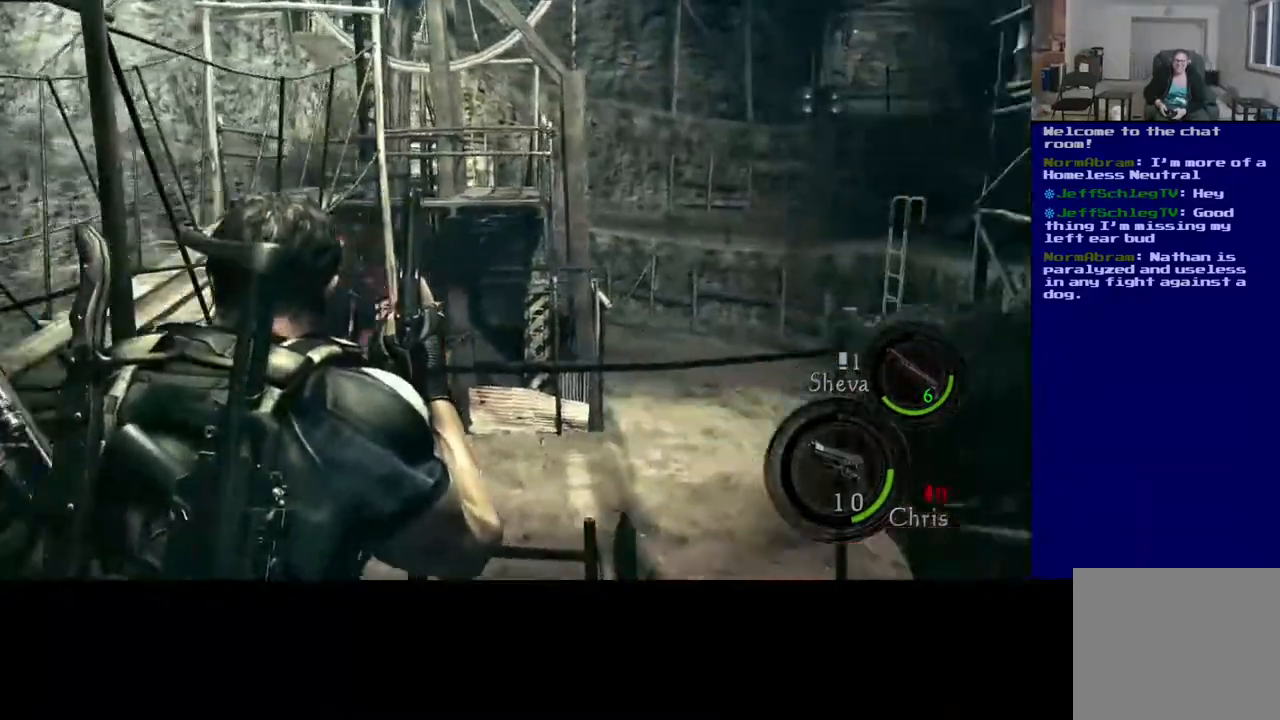
{"buttons": [], "left_stick": "left", "right_stick": "center", "events": []}
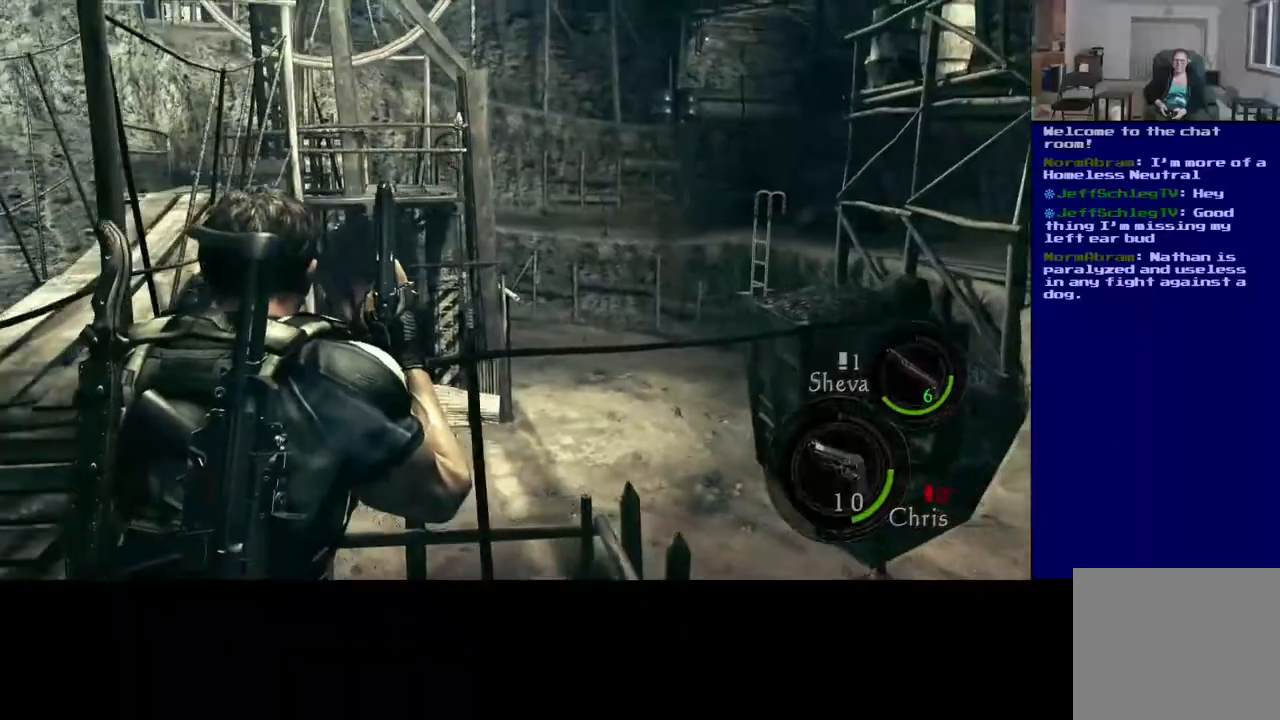
{"buttons": [], "left_stick": "left", "right_stick": "center", "events": [[167, "right_stick", "left"], [433, "right_stick", "center"]]}
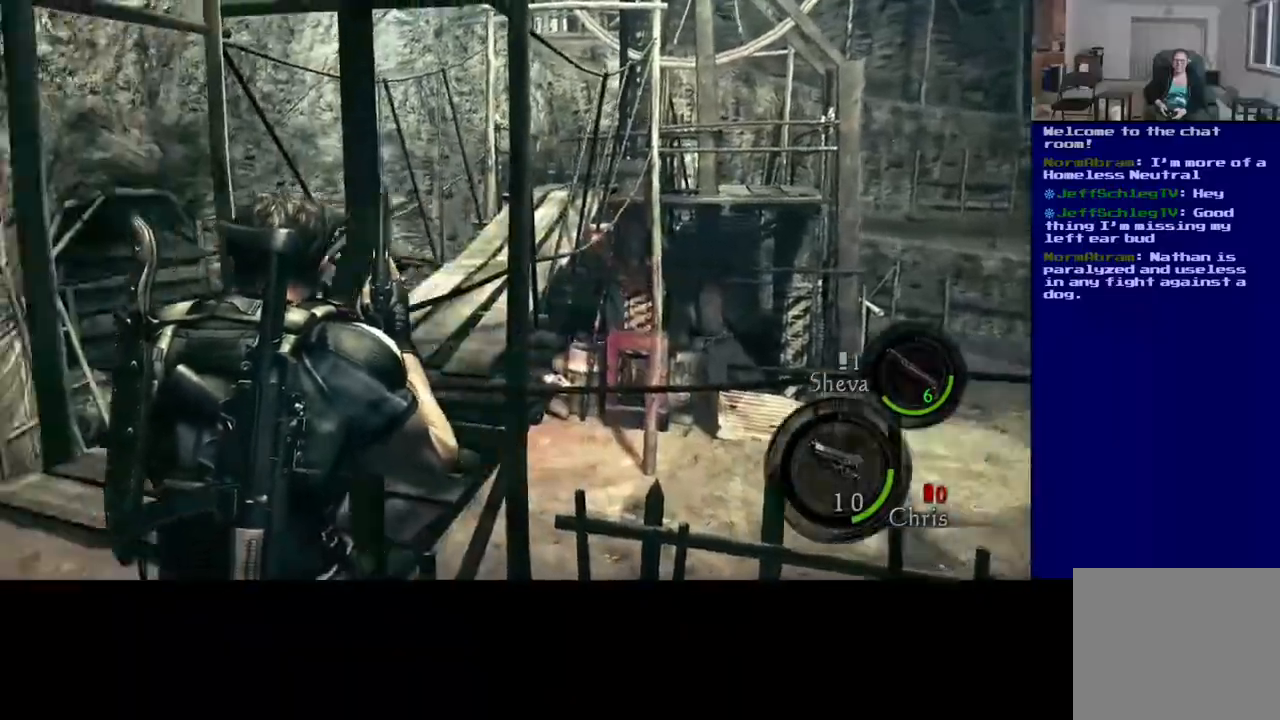
{"buttons": ["L3"], "left_stick": "up", "right_stick": "center", "events": [[333, "left_stick", "up"], [400, "L3", "down"]]}
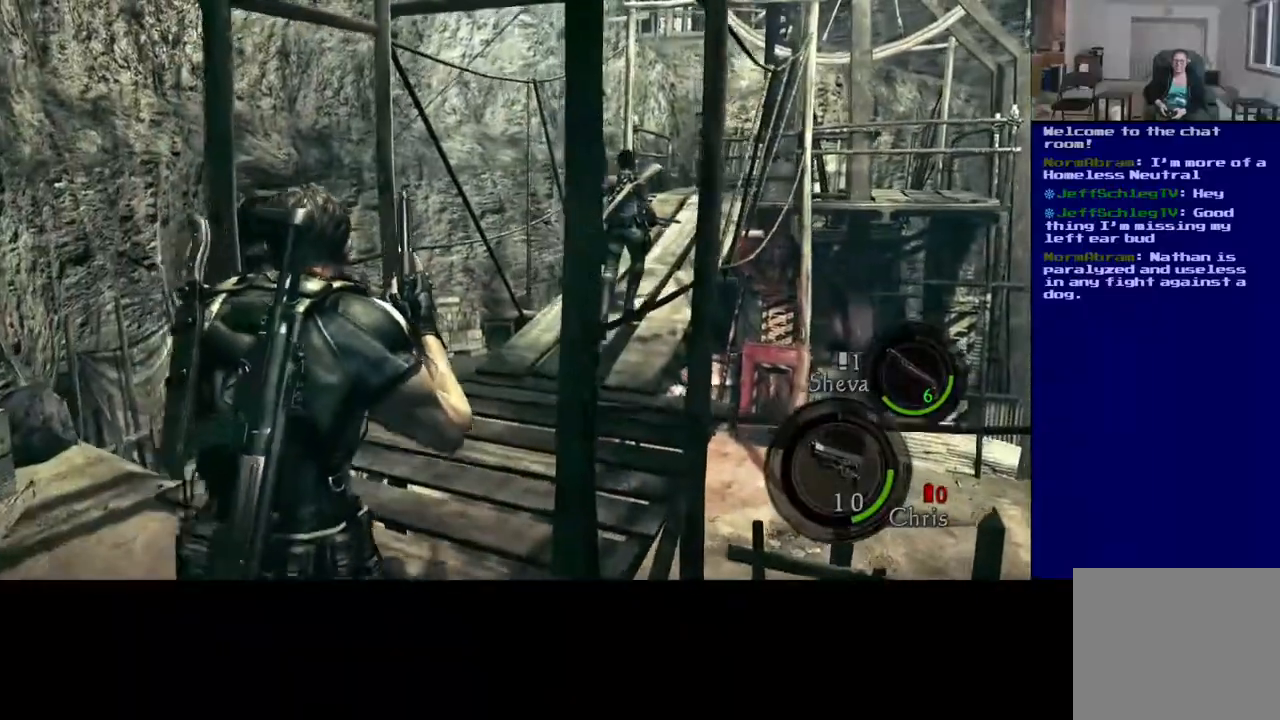
{"buttons": ["L3"], "left_stick": "up", "right_stick": "right", "events": [[267, "right_stick", "right"]]}
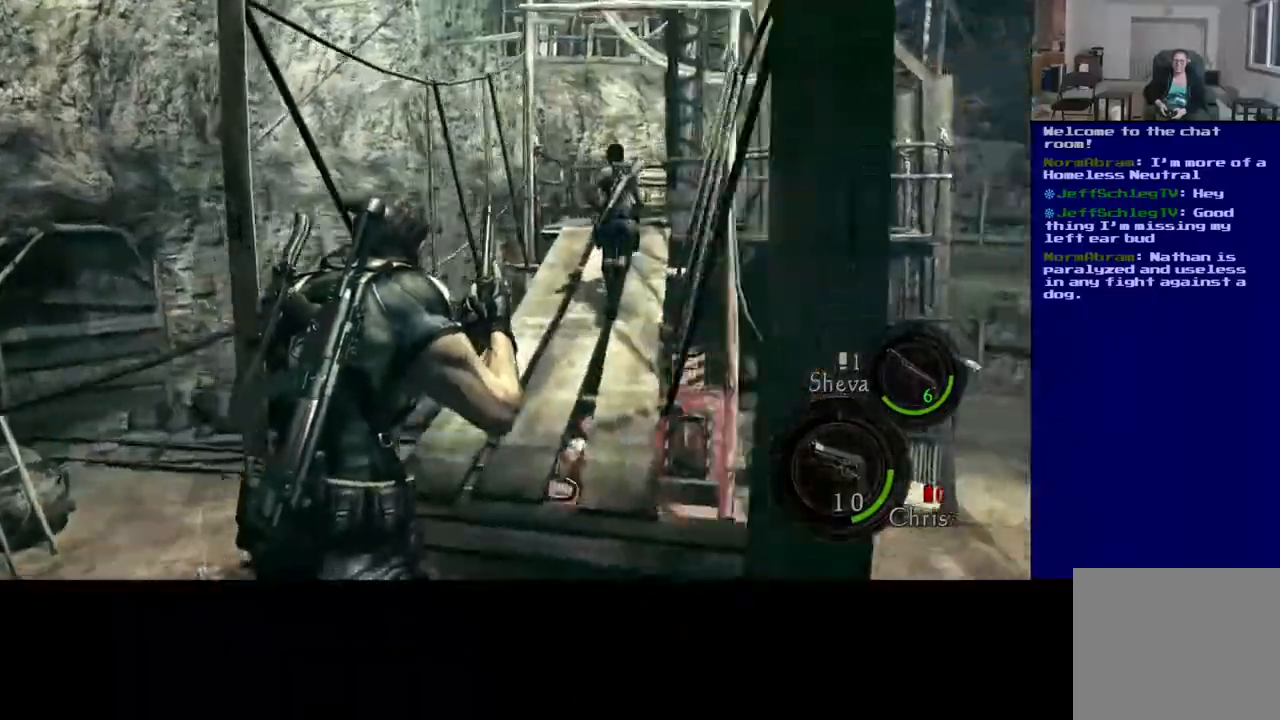
{"buttons": ["L3"], "left_stick": "up", "right_stick": "center"}
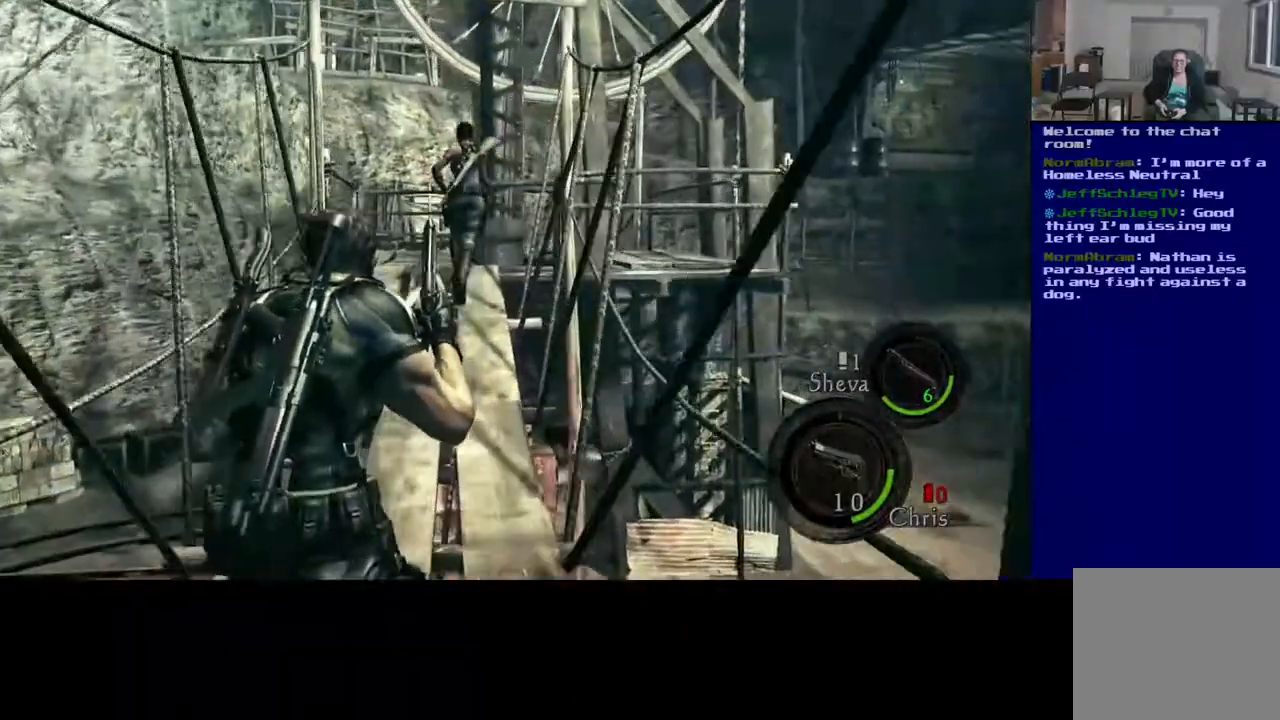
{"buttons": ["L3"], "left_stick": "up", "right_stick": "center", "events": []}